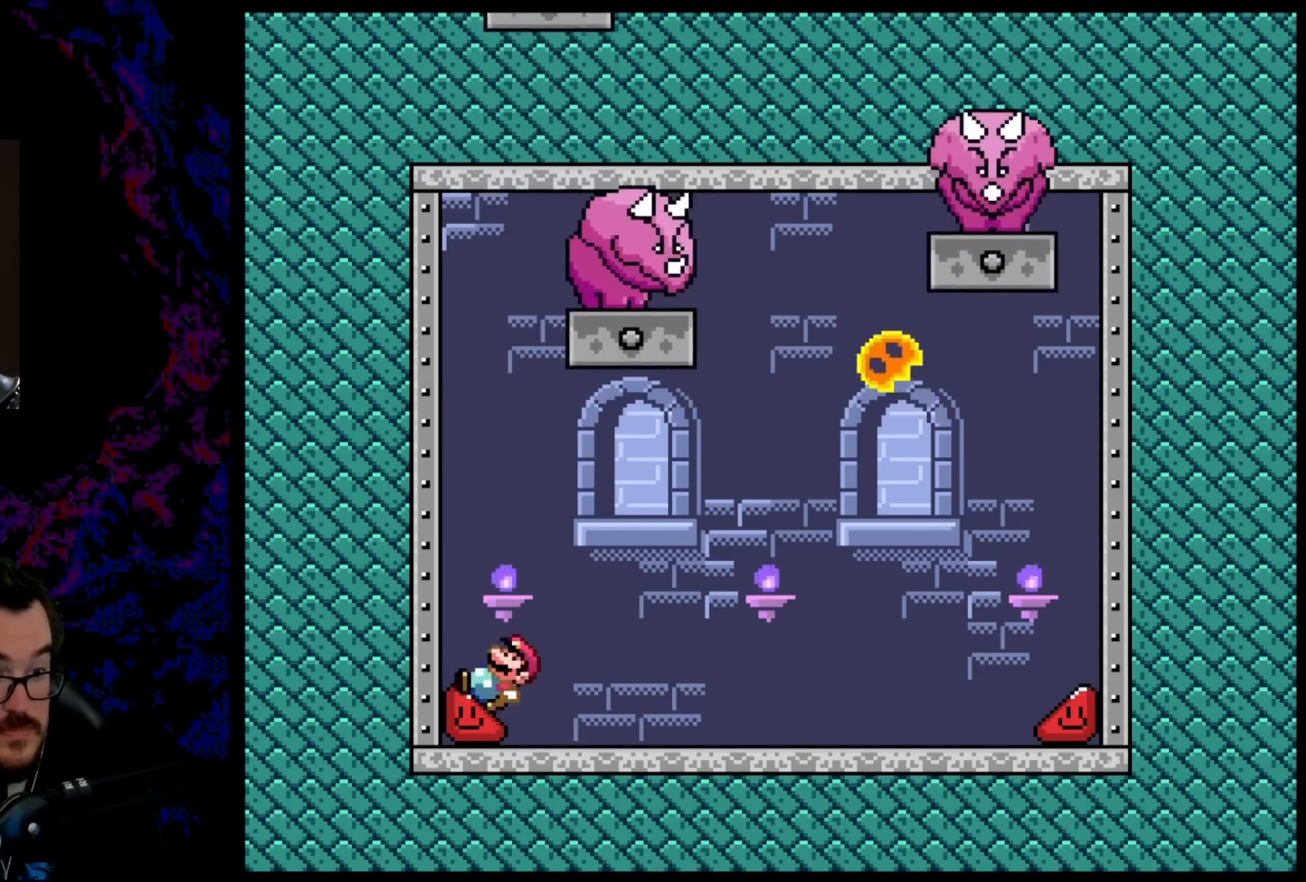
Gameplay with a controller (Nintendo layout); each line is a JSON object with the inputs held at the frame after it. "events" lists button and stick changes between this image and that frame as [ms after this image, input, new state], when the widget could be followed in between. Not read: L3 R3.
{"buttons": ["Y", "DPAD_LEFT"], "events": [[467, "B", "up"]]}
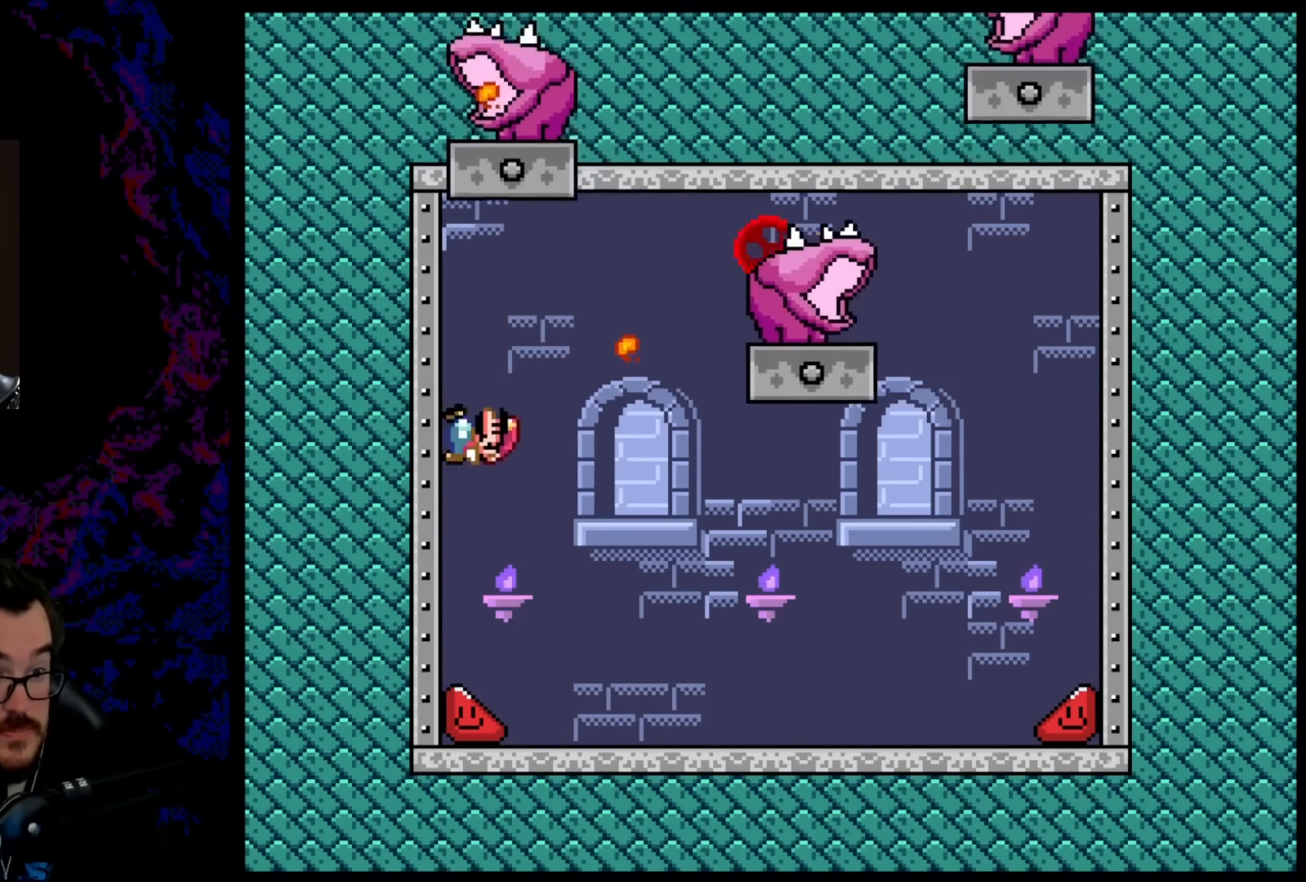
{"buttons": ["B", "Y", "DPAD_RIGHT"], "events": [[133, "B", "down"], [133, "DPAD_LEFT", "up"], [133, "DPAD_RIGHT", "down"]]}
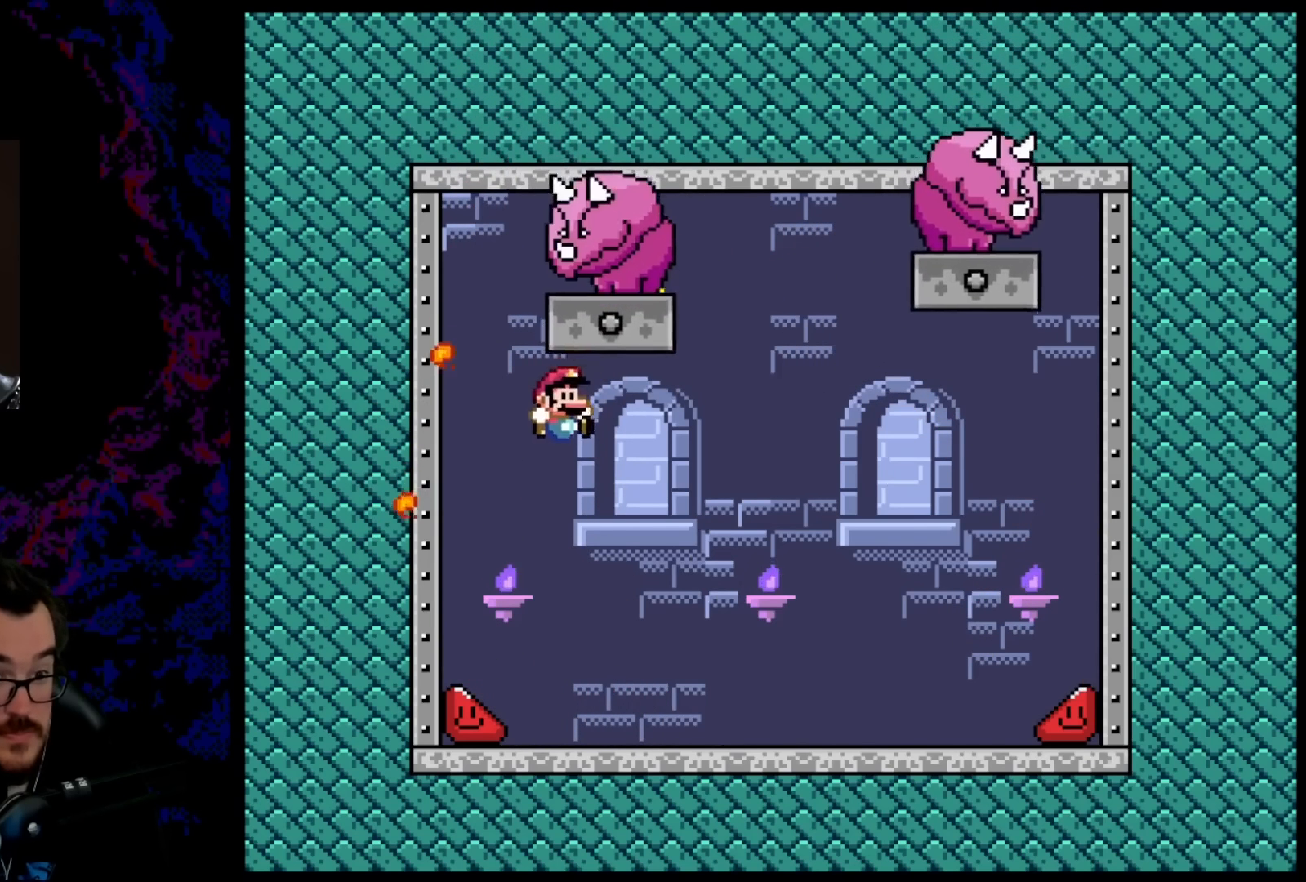
{"buttons": ["B", "Y", "DPAD_RIGHT"], "events": []}
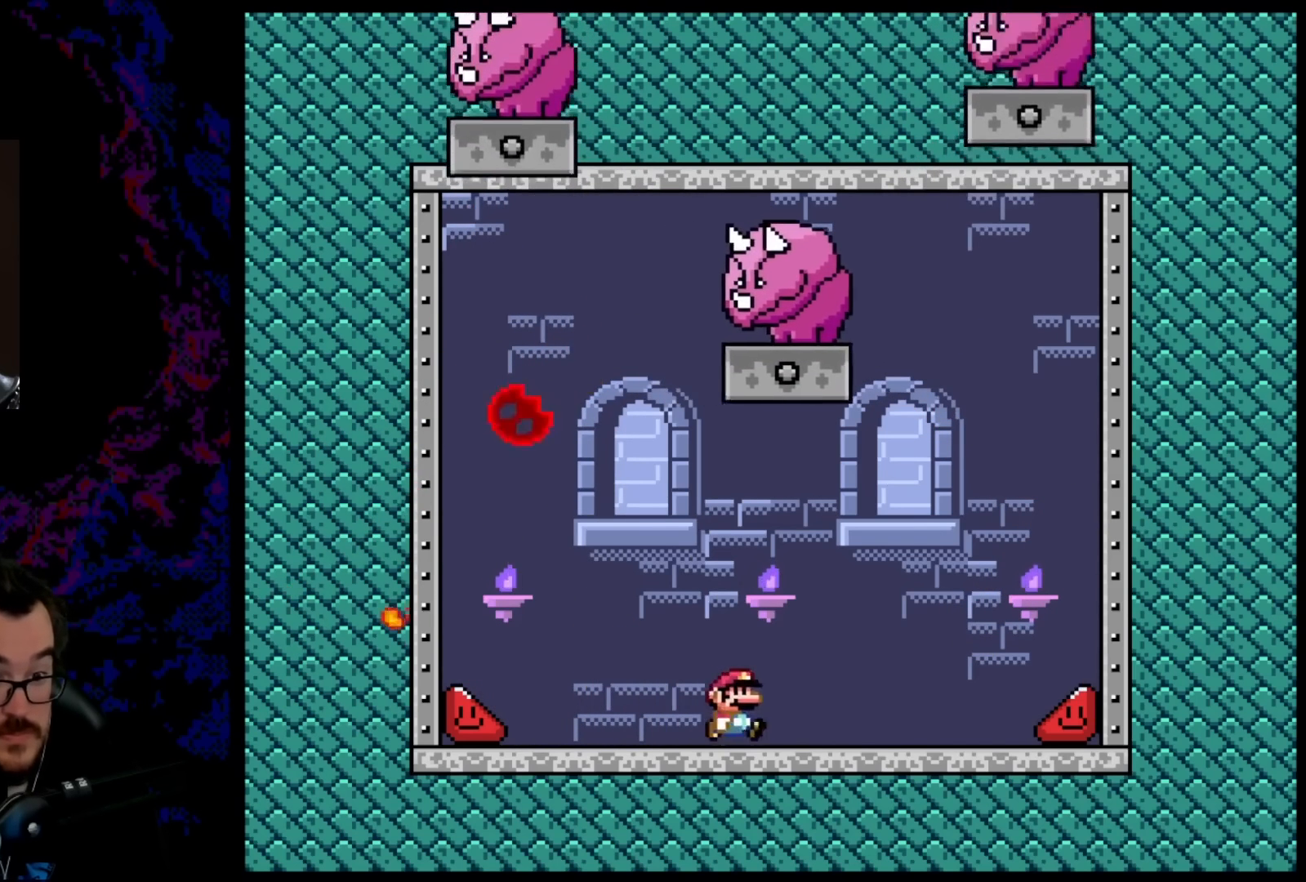
{"buttons": ["B", "Y", "DPAD_LEFT"], "events": [[350, "DPAD_DOWN", "down"], [367, "DPAD_DOWN", "up"], [367, "DPAD_LEFT", "down"], [367, "DPAD_RIGHT", "up"]]}
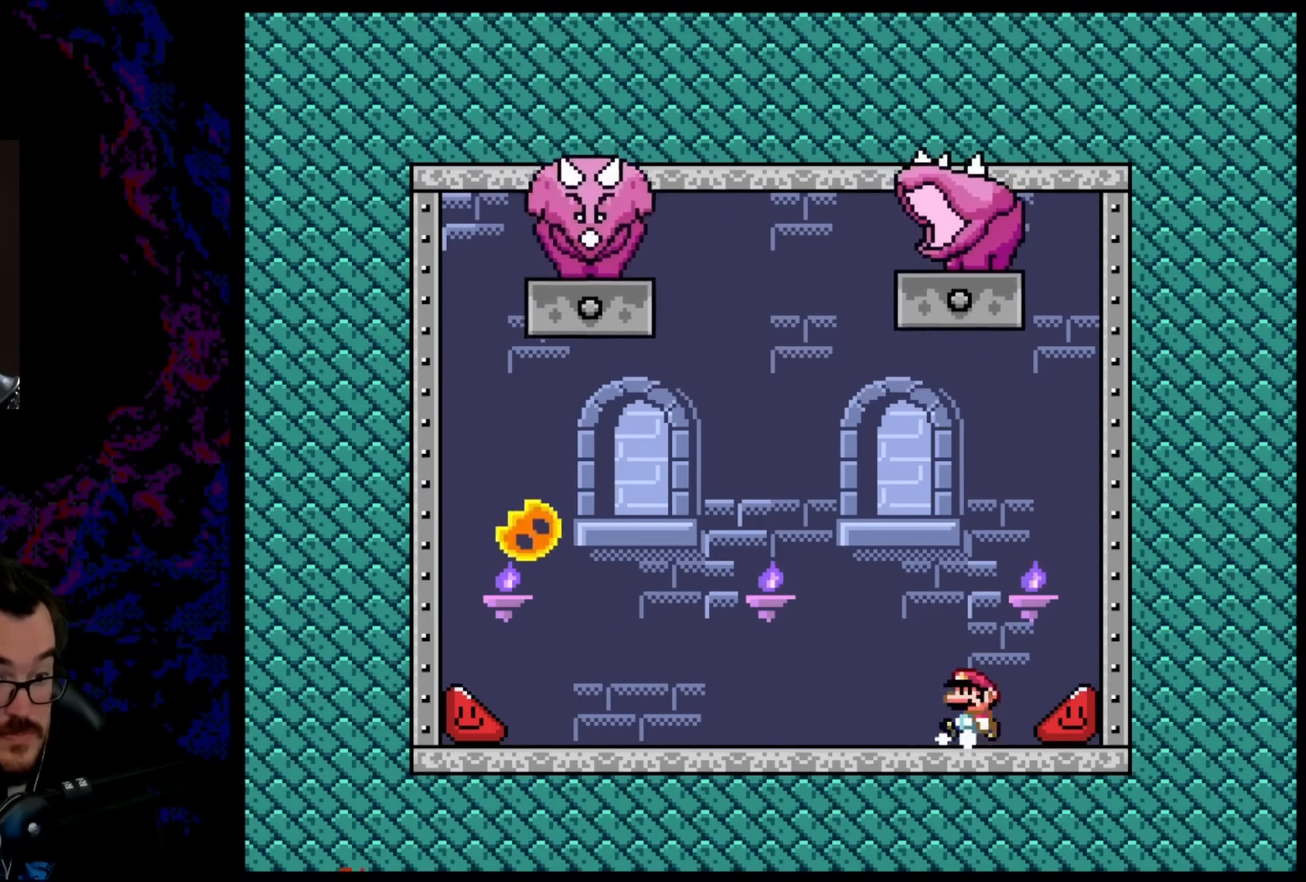
{"buttons": ["B", "Y", "DPAD_RIGHT"], "events": [[17, "DPAD_LEFT", "up"], [67, "DPAD_LEFT", "down"], [200, "DPAD_LEFT", "up"], [250, "DPAD_RIGHT", "down"]]}
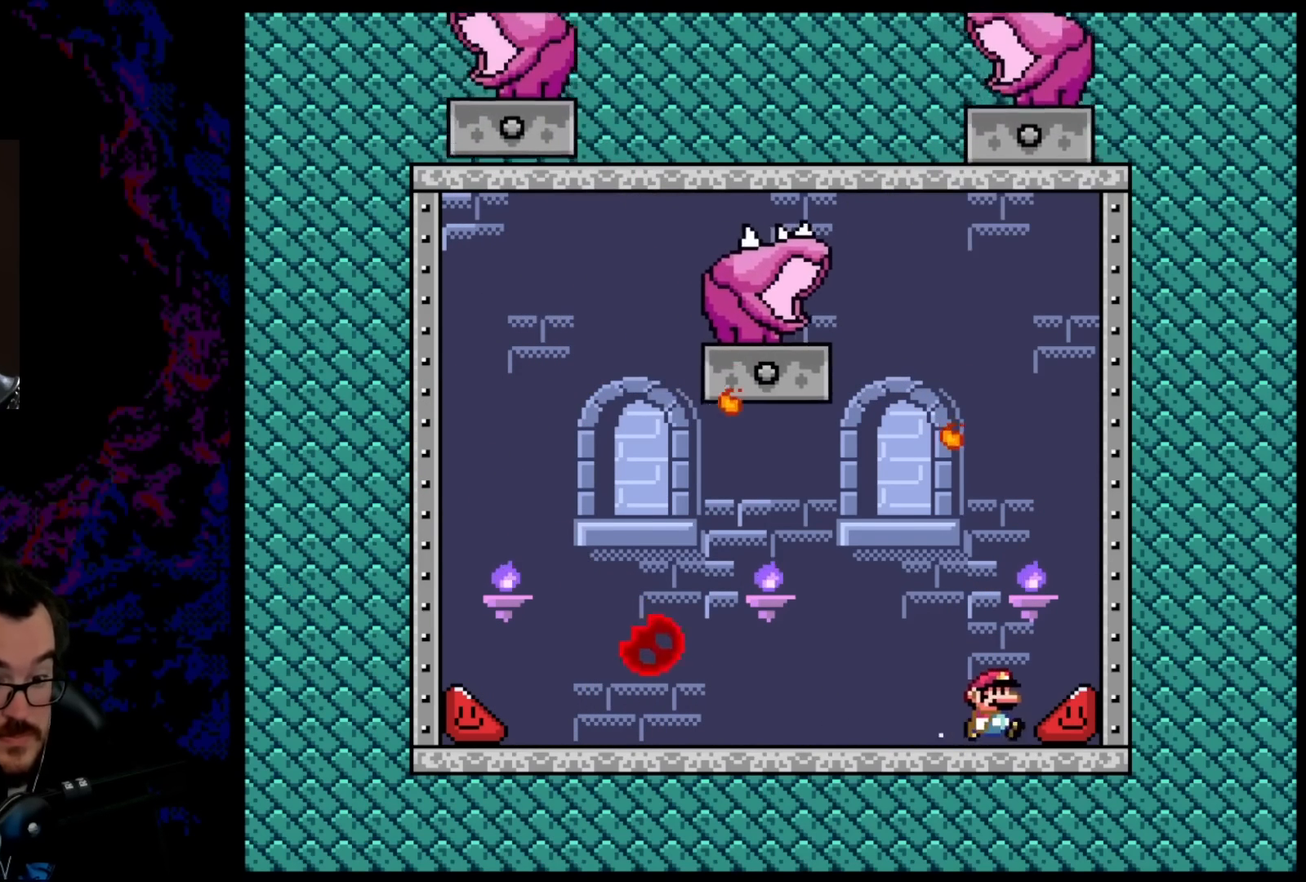
{"buttons": ["B", "Y"], "events": [[100, "DPAD_RIGHT", "up"]]}
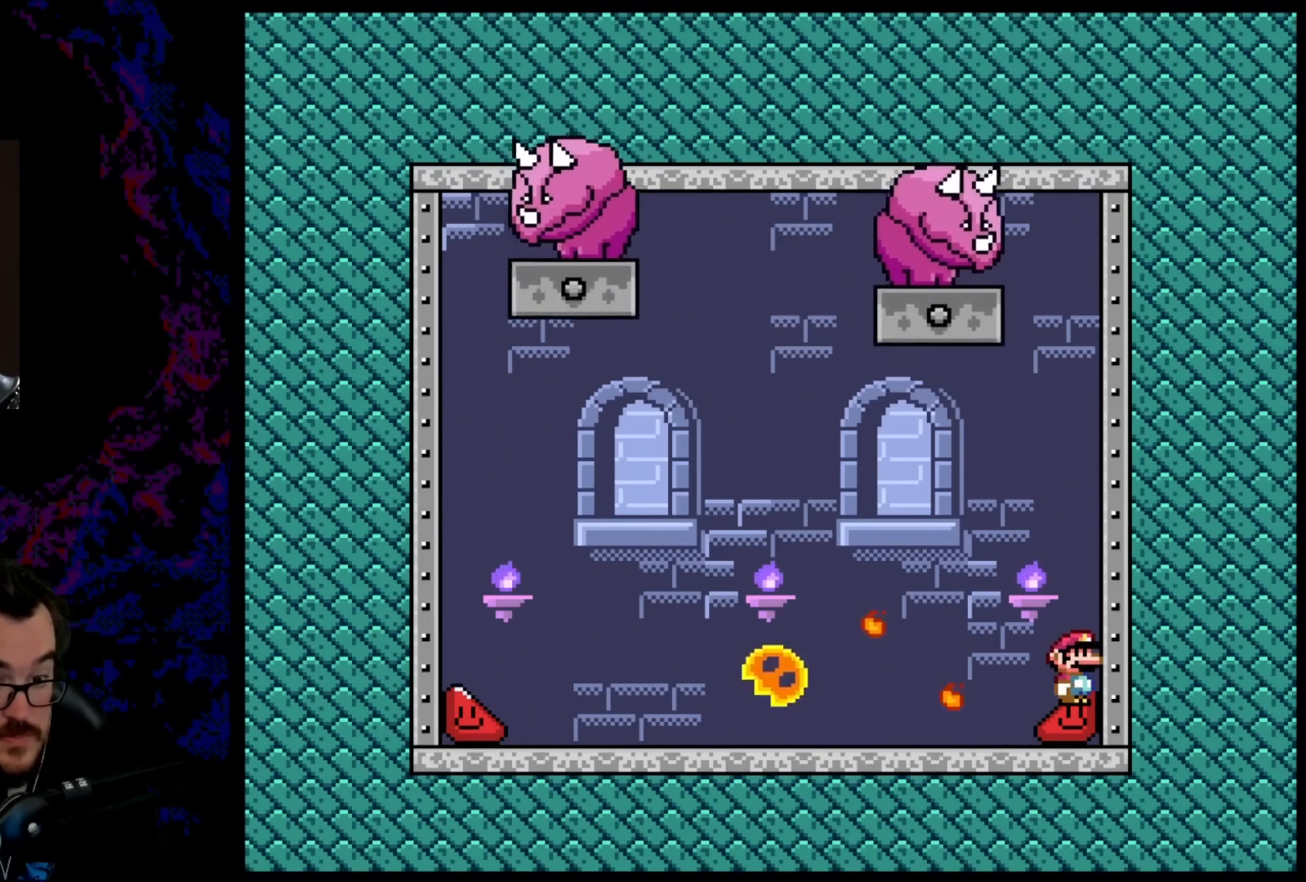
{"buttons": ["B", "Y", "DPAD_LEFT"], "events": [[300, "DPAD_LEFT", "down"]]}
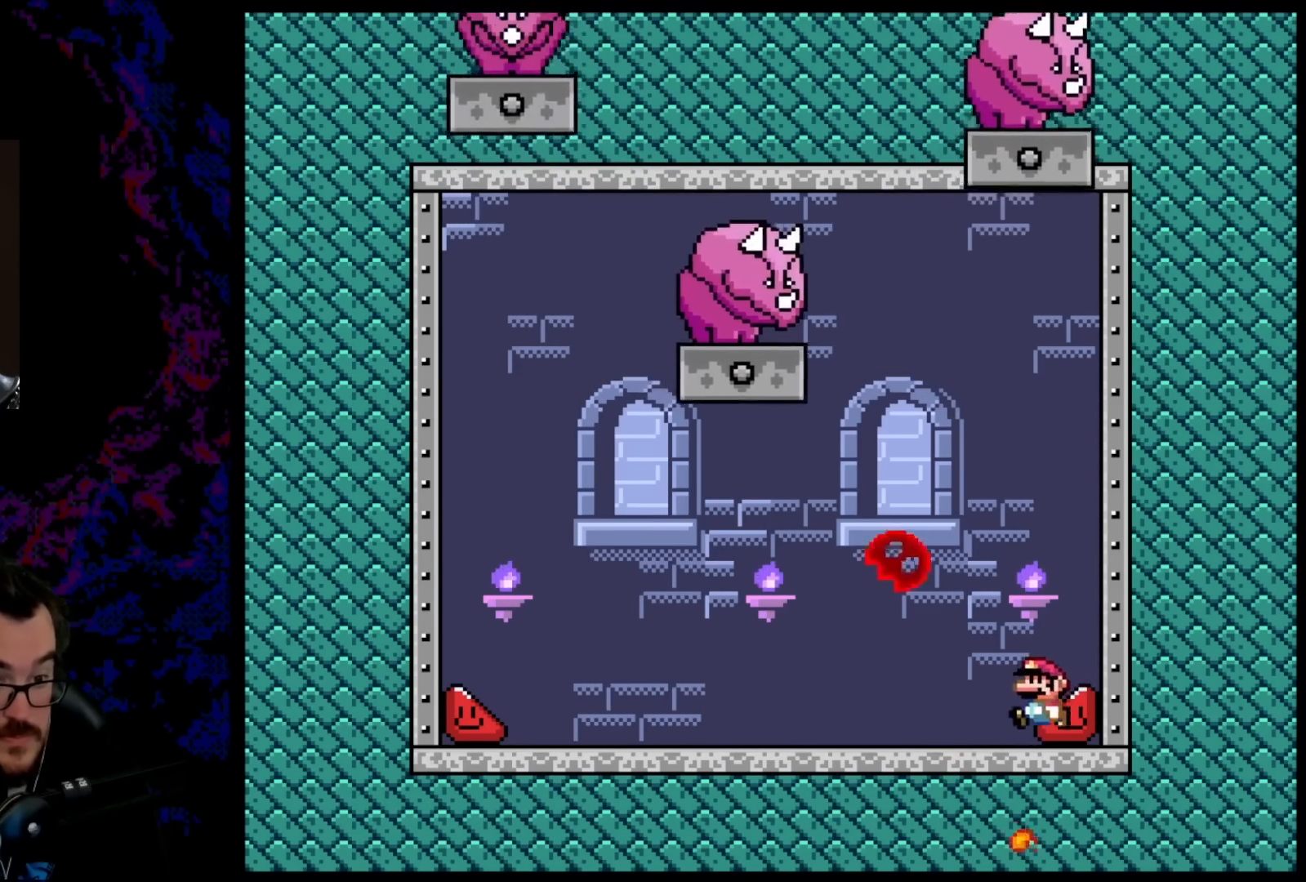
{"buttons": ["B", "Y", "DPAD_LEFT"], "events": []}
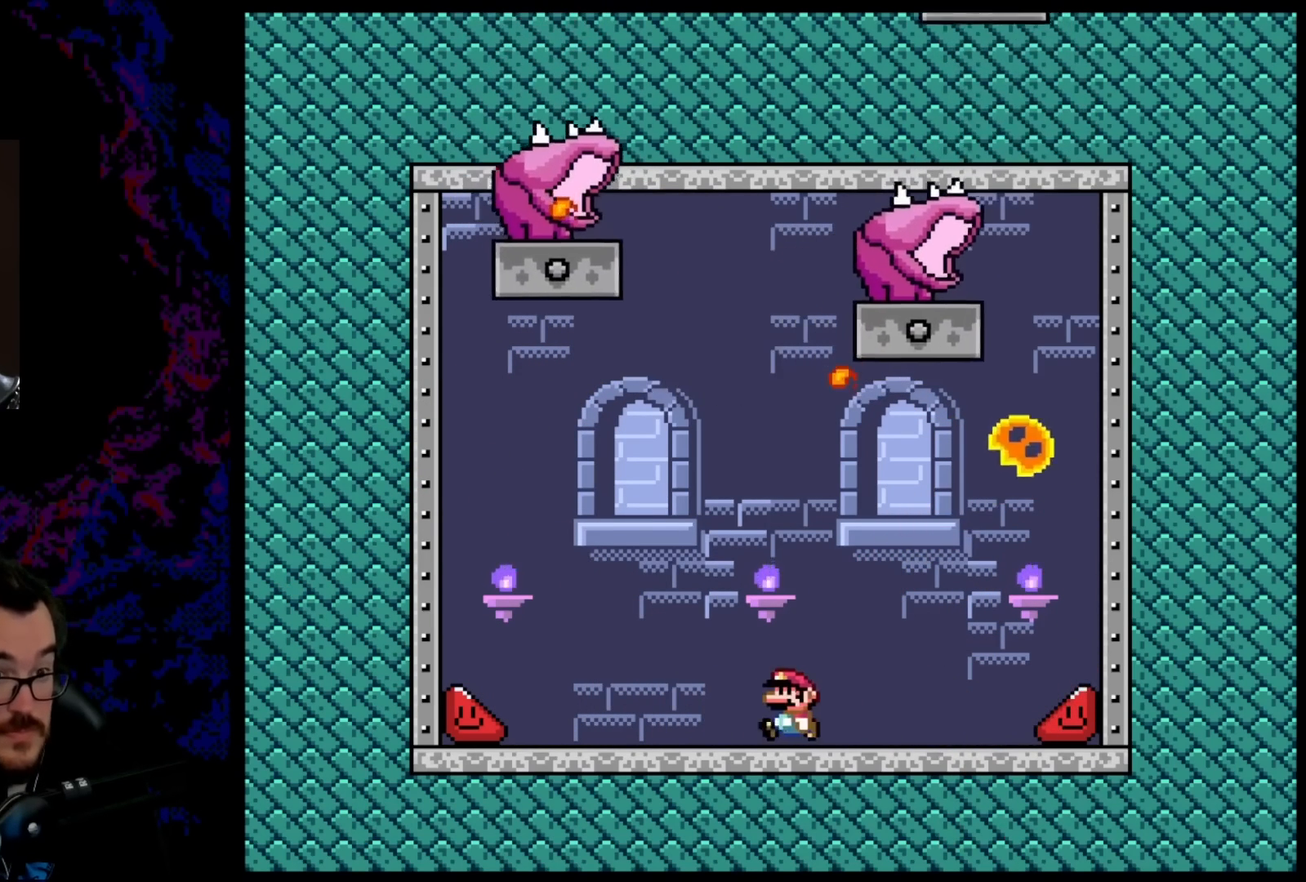
{"buttons": ["B", "Y", "DPAD_LEFT"], "events": []}
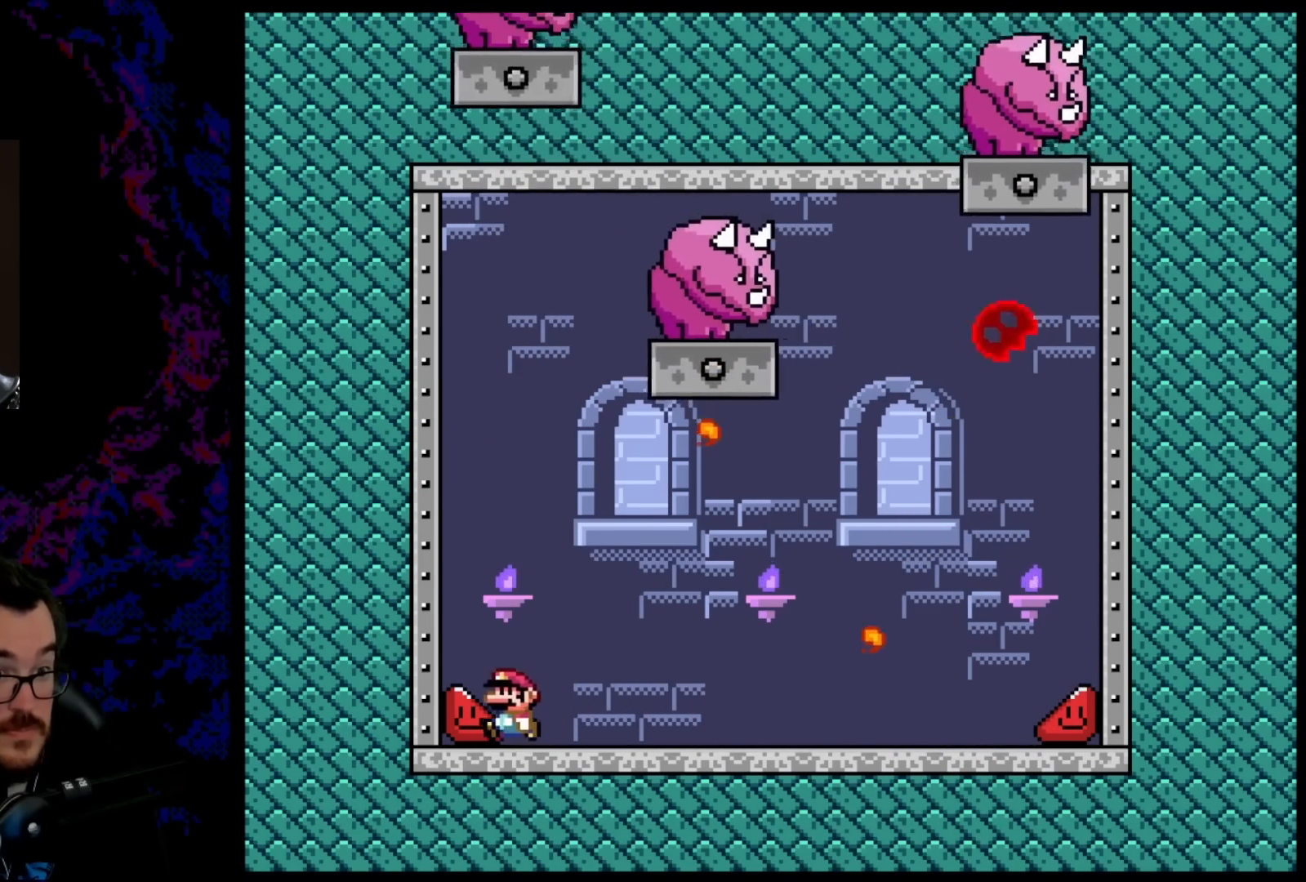
{"buttons": ["Y", "DPAD_LEFT"], "events": [[267, "B", "up"]]}
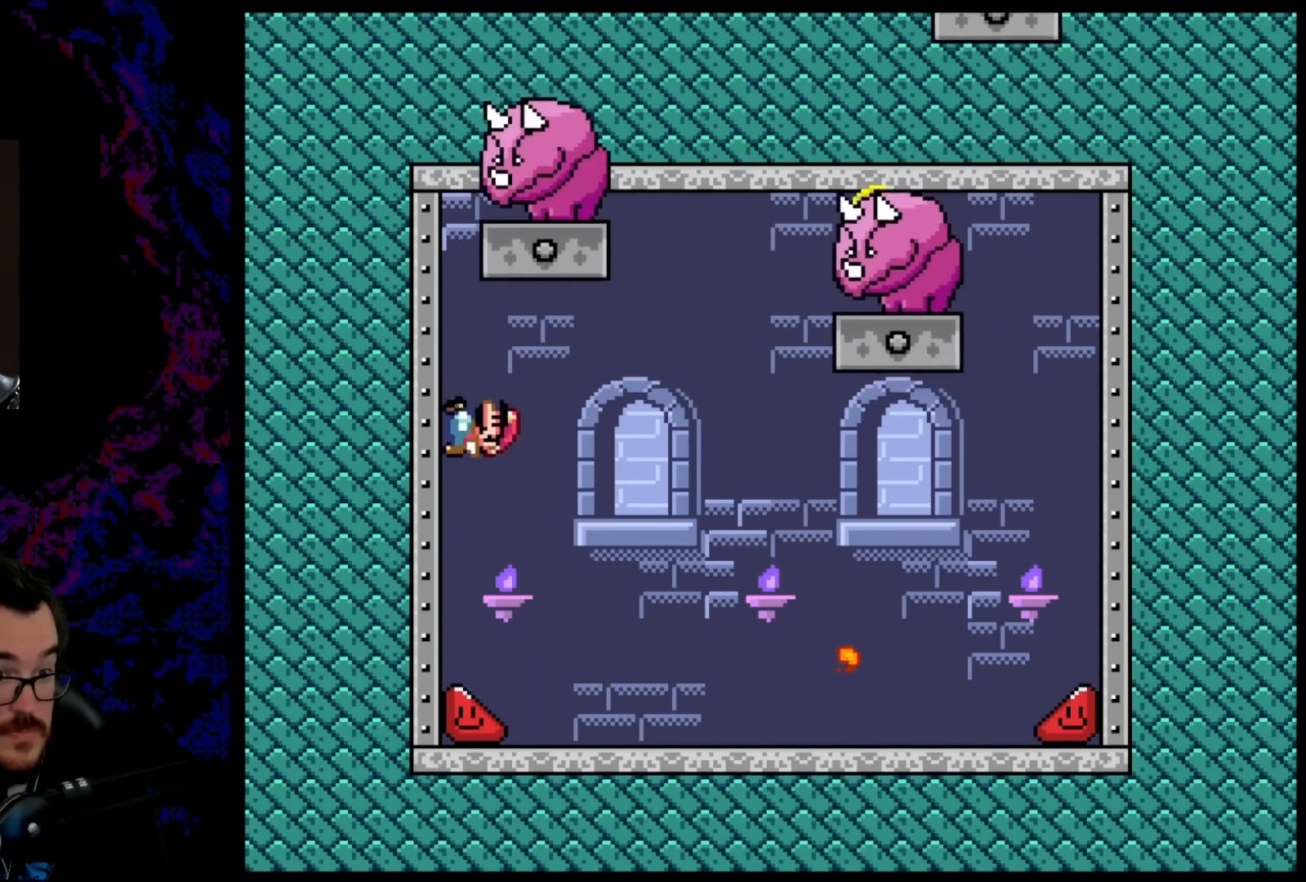
{"buttons": ["B", "Y", "DPAD_RIGHT"], "events": [[33, "DPAD_LEFT", "up"], [50, "DPAD_RIGHT", "down"], [67, "B", "down"]]}
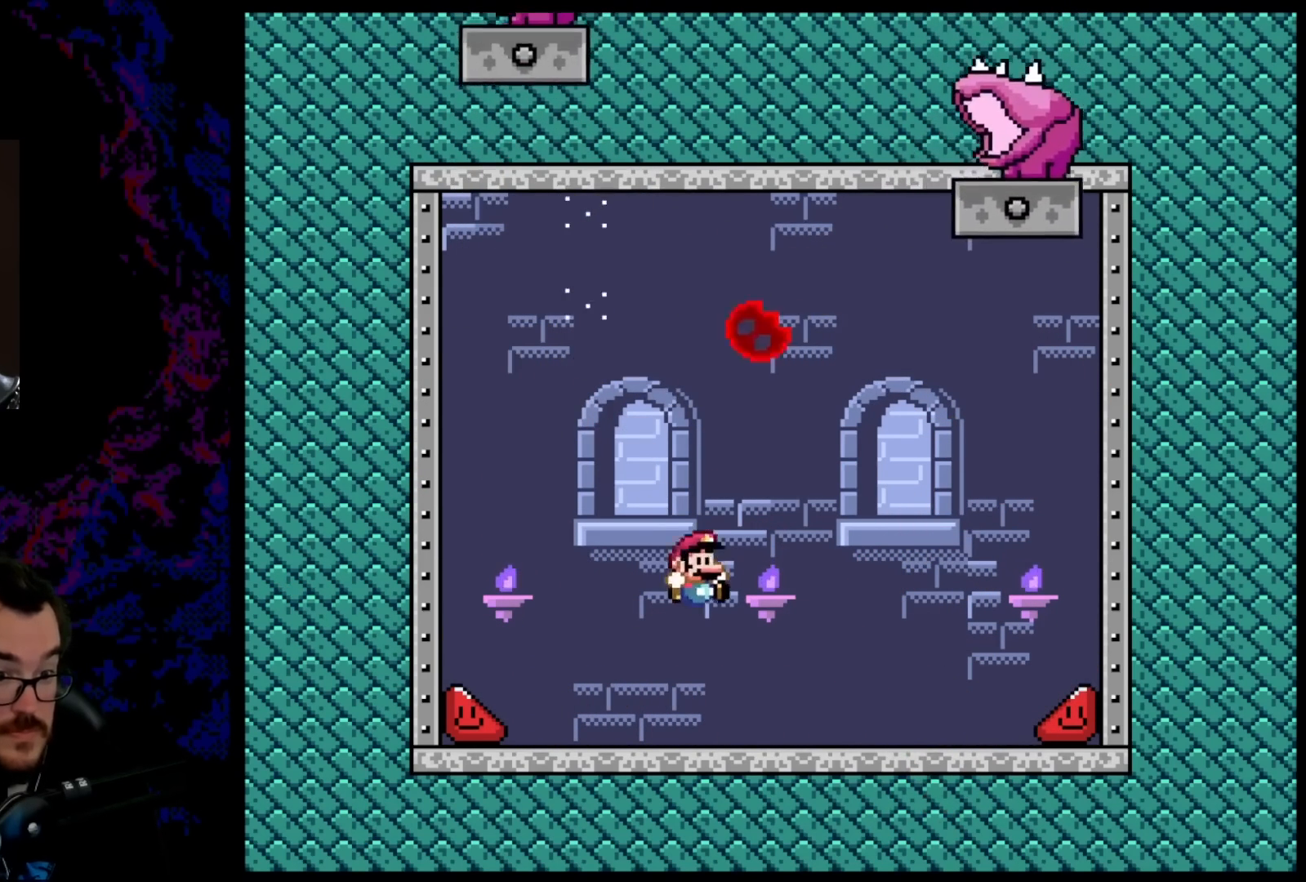
{"buttons": ["B", "Y", "DPAD_RIGHT"], "events": []}
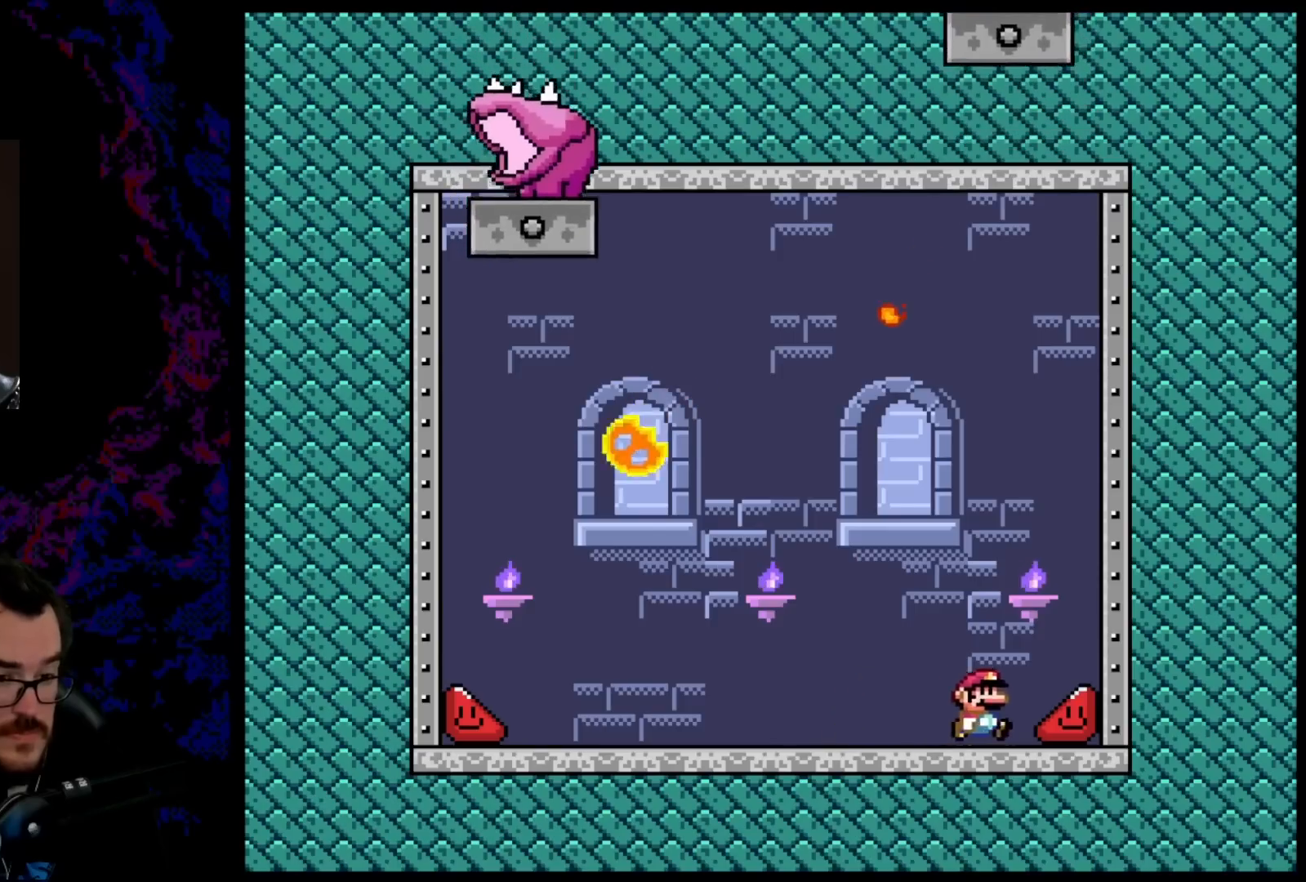
{"buttons": ["B", "Y"], "events": [[50, "DPAD_DOWN", "down"], [67, "DPAD_DOWN", "up"], [67, "DPAD_LEFT", "down"], [67, "DPAD_RIGHT", "up"], [200, "DPAD_LEFT", "up"]]}
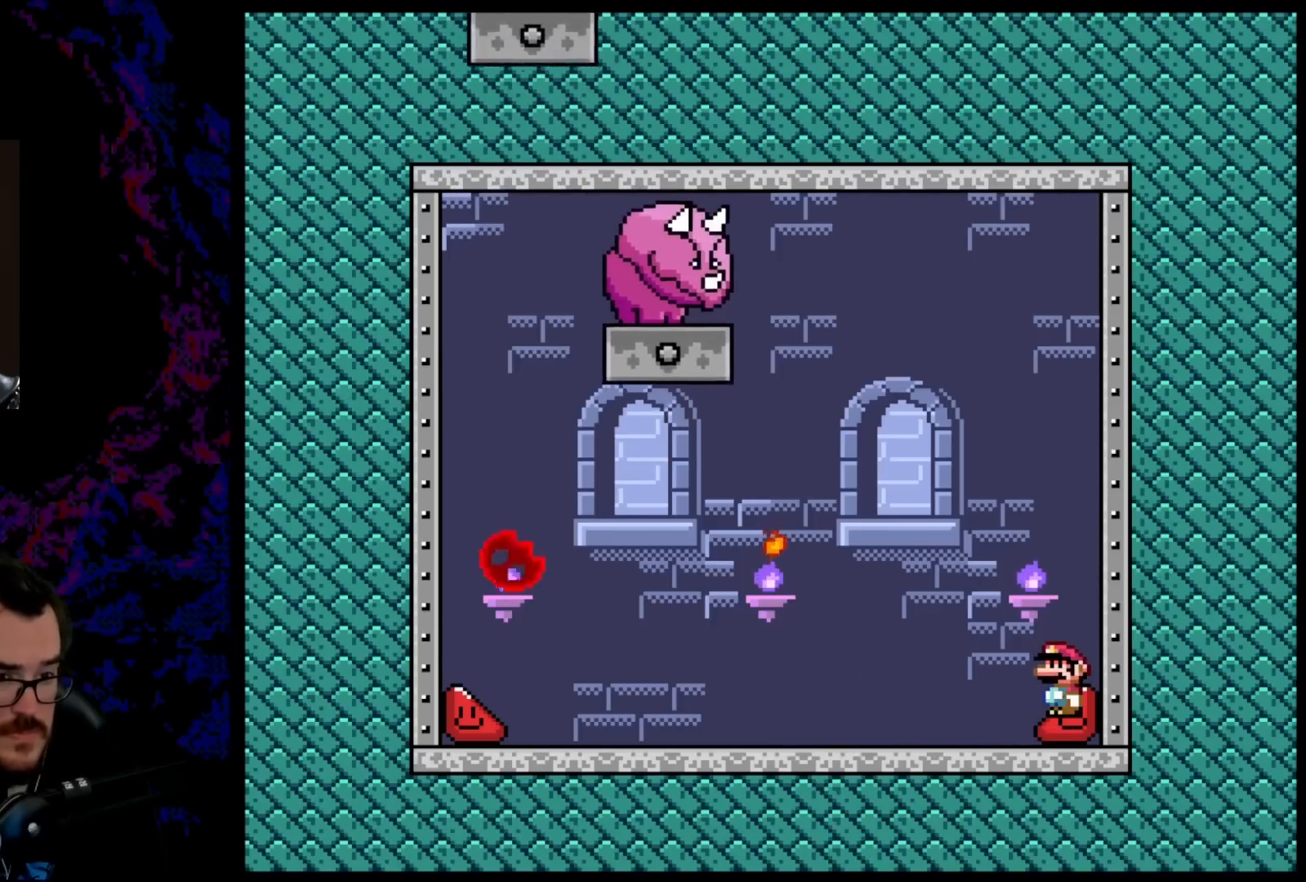
{"buttons": ["B", "Y"], "events": [[183, "DPAD_LEFT", "down"], [250, "DPAD_LEFT", "up"]]}
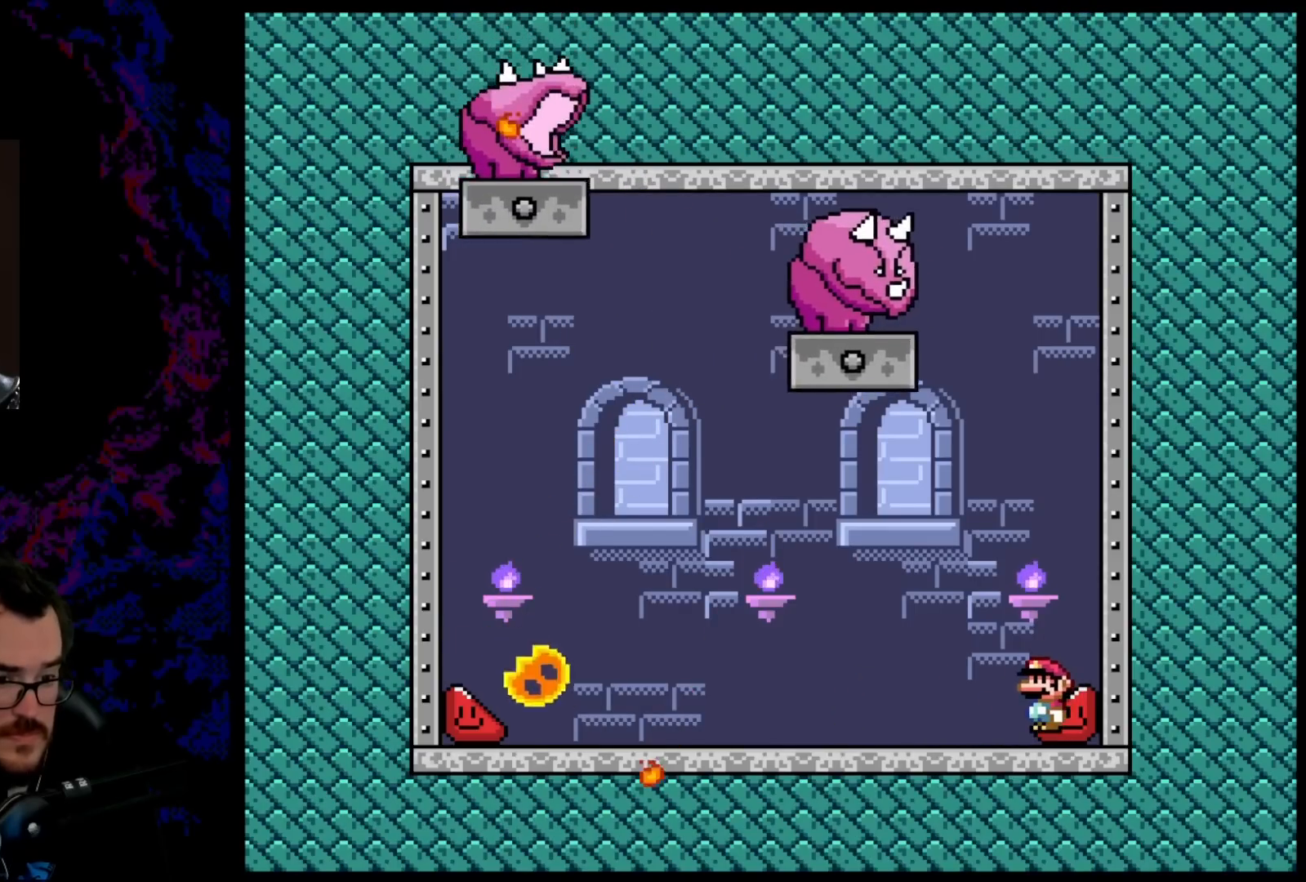
{"buttons": ["B", "Y", "DPAD_LEFT"], "events": [[167, "DPAD_LEFT", "down"]]}
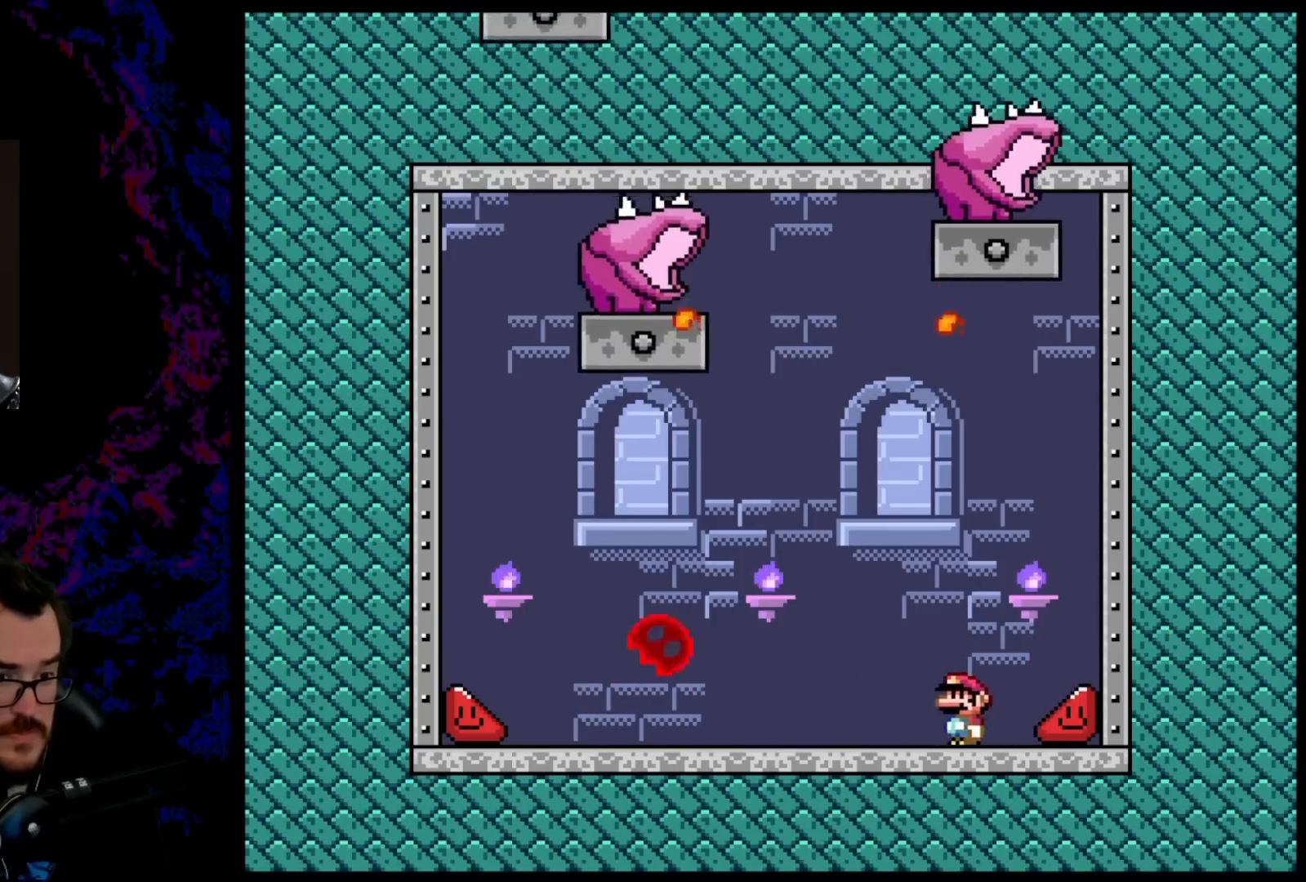
{"buttons": ["B", "Y", "DPAD_LEFT"], "events": []}
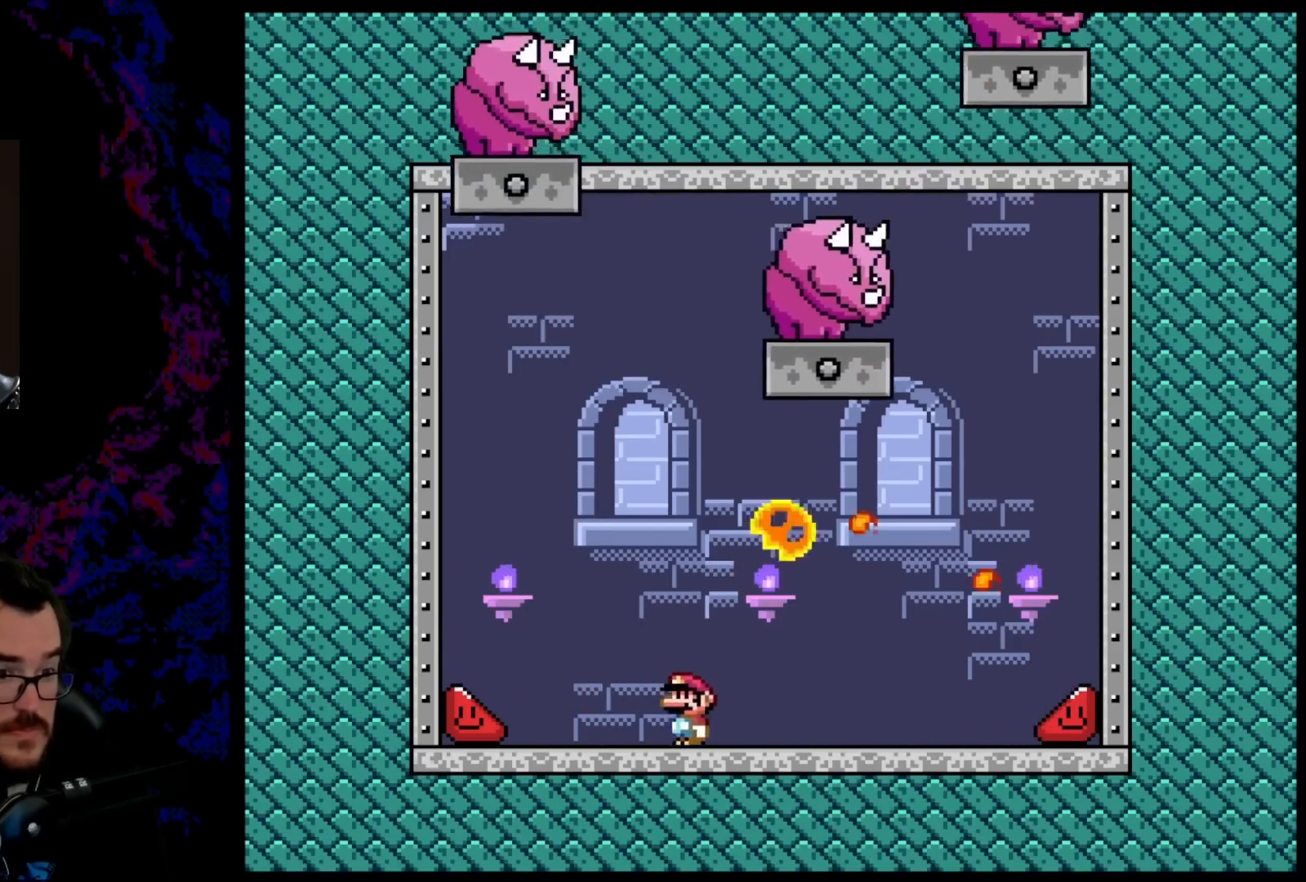
{"buttons": ["B", "Y", "DPAD_RIGHT"], "events": [[133, "DPAD_LEFT", "up"], [150, "DPAD_RIGHT", "down"]]}
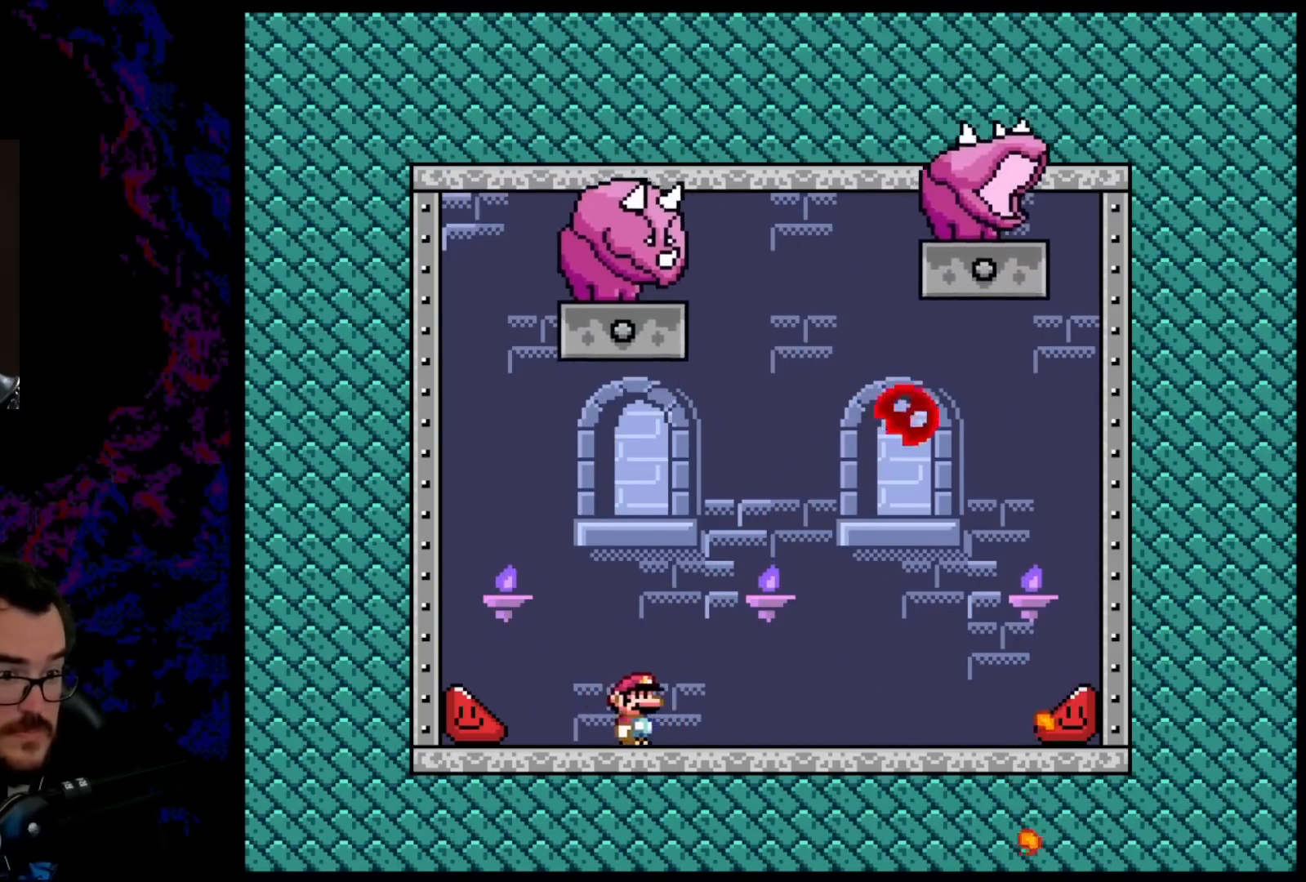
{"buttons": ["B", "Y", "DPAD_LEFT"], "events": [[50, "DPAD_LEFT", "down"], [50, "DPAD_RIGHT", "up"]]}
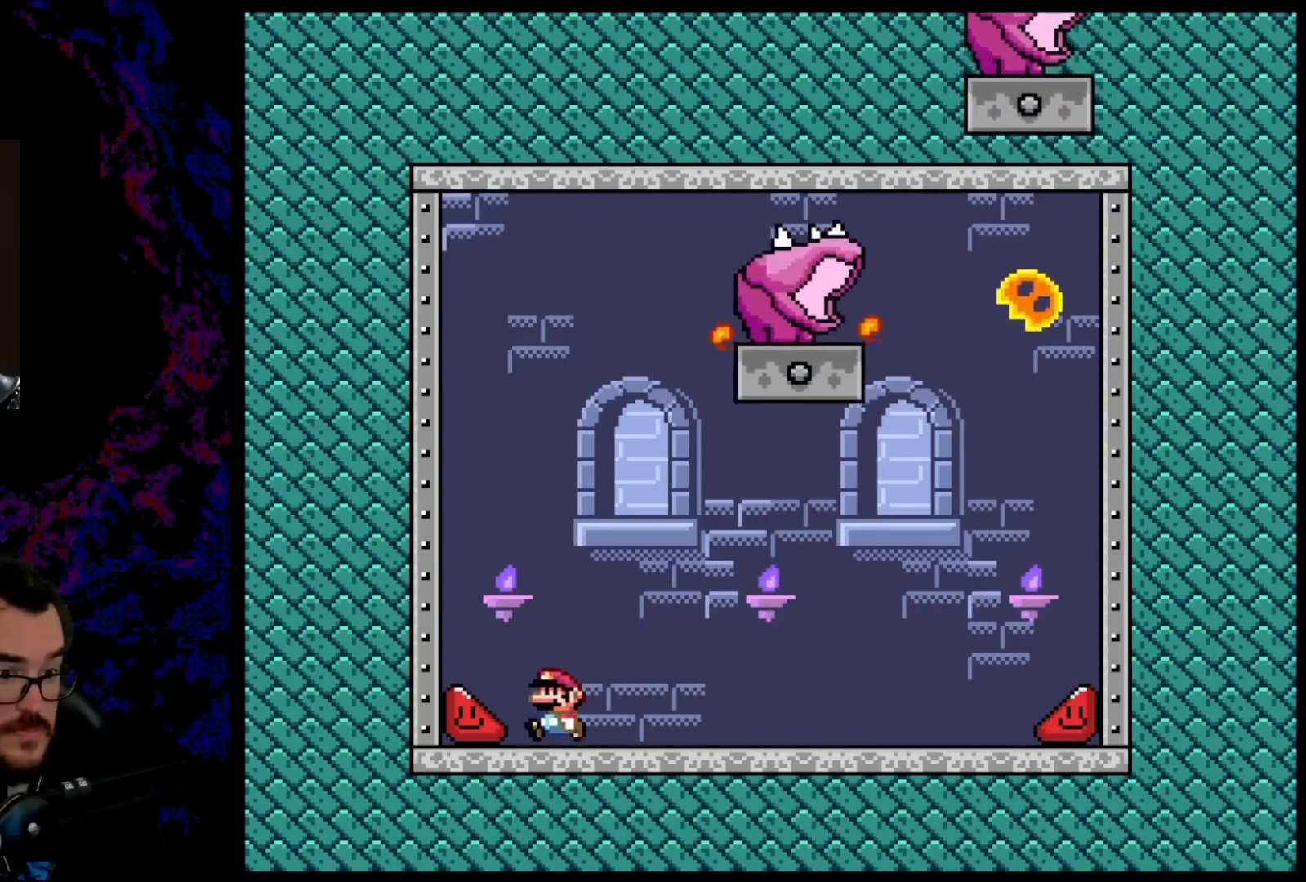
{"buttons": ["B", "Y", "DPAD_LEFT"], "events": []}
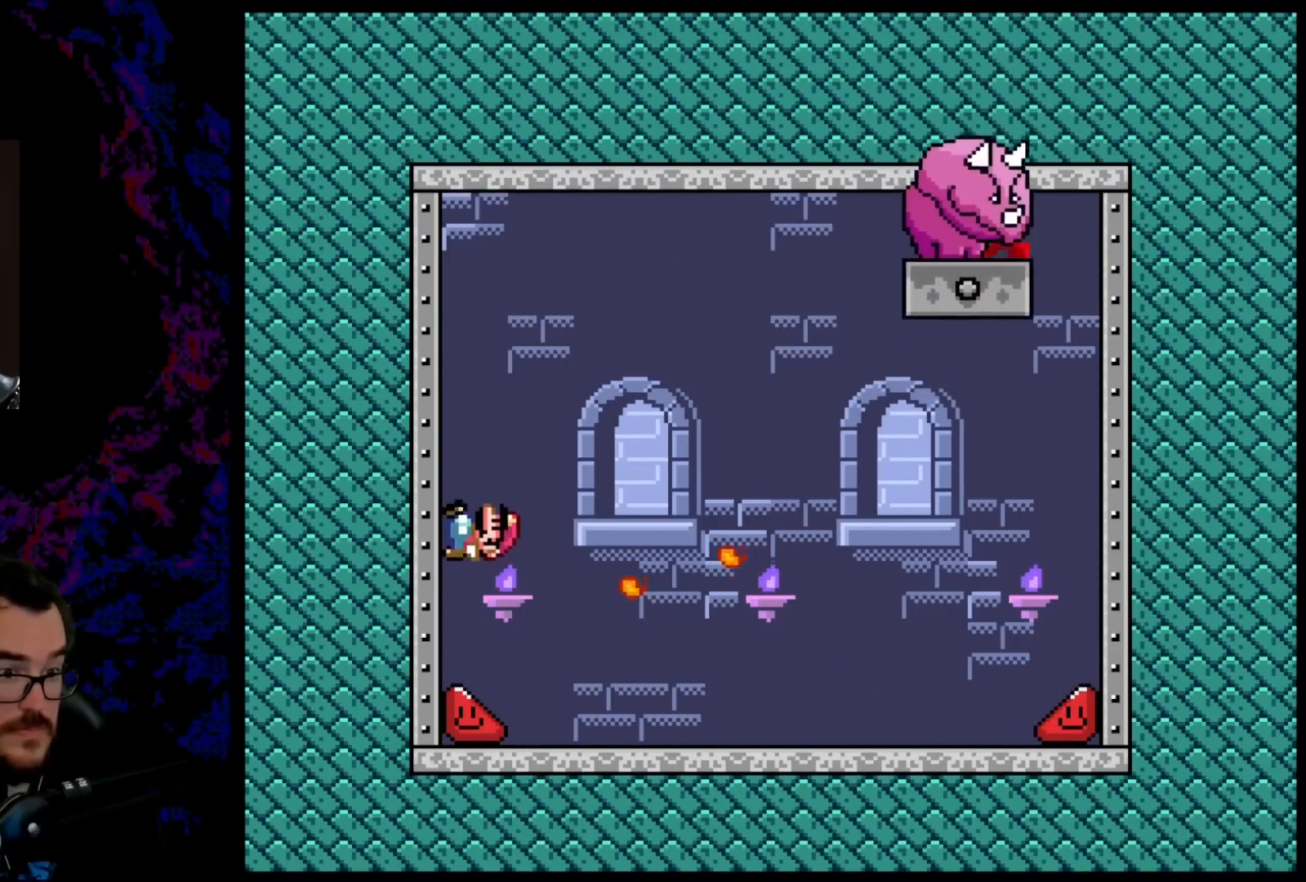
{"buttons": ["B", "Y", "DPAD_RIGHT"], "events": [[67, "B", "up"], [450, "DPAD_LEFT", "up"], [450, "DPAD_RIGHT", "down"], [500, "B", "down"]]}
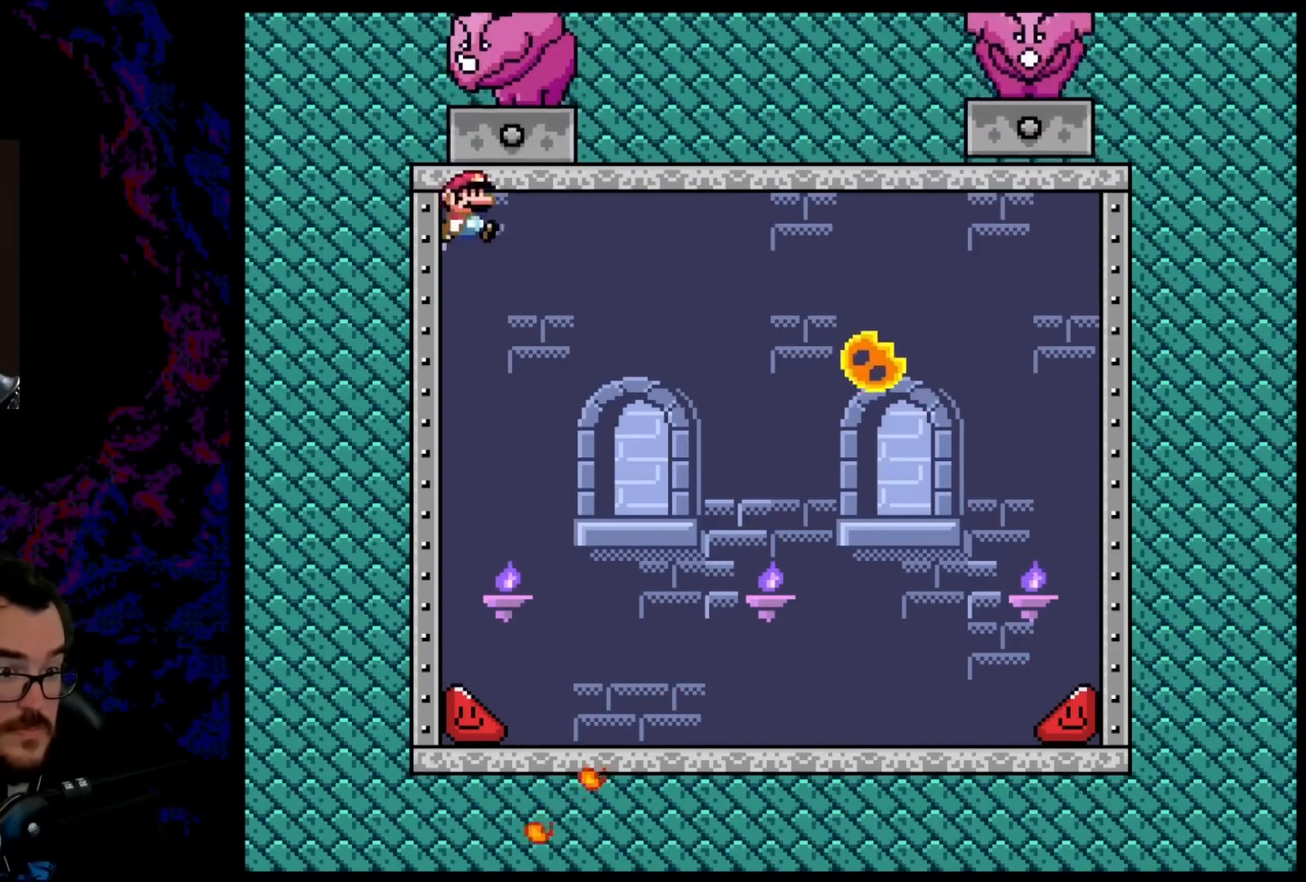
{"buttons": ["B", "Y", "DPAD_RIGHT"], "events": [[83, "DPAD_RIGHT", "up"], [83, "DPAD_UP", "down"], [100, "DPAD_LEFT", "down"], [100, "DPAD_UP", "up"], [317, "DPAD_LEFT", "up"], [367, "DPAD_RIGHT", "down"]]}
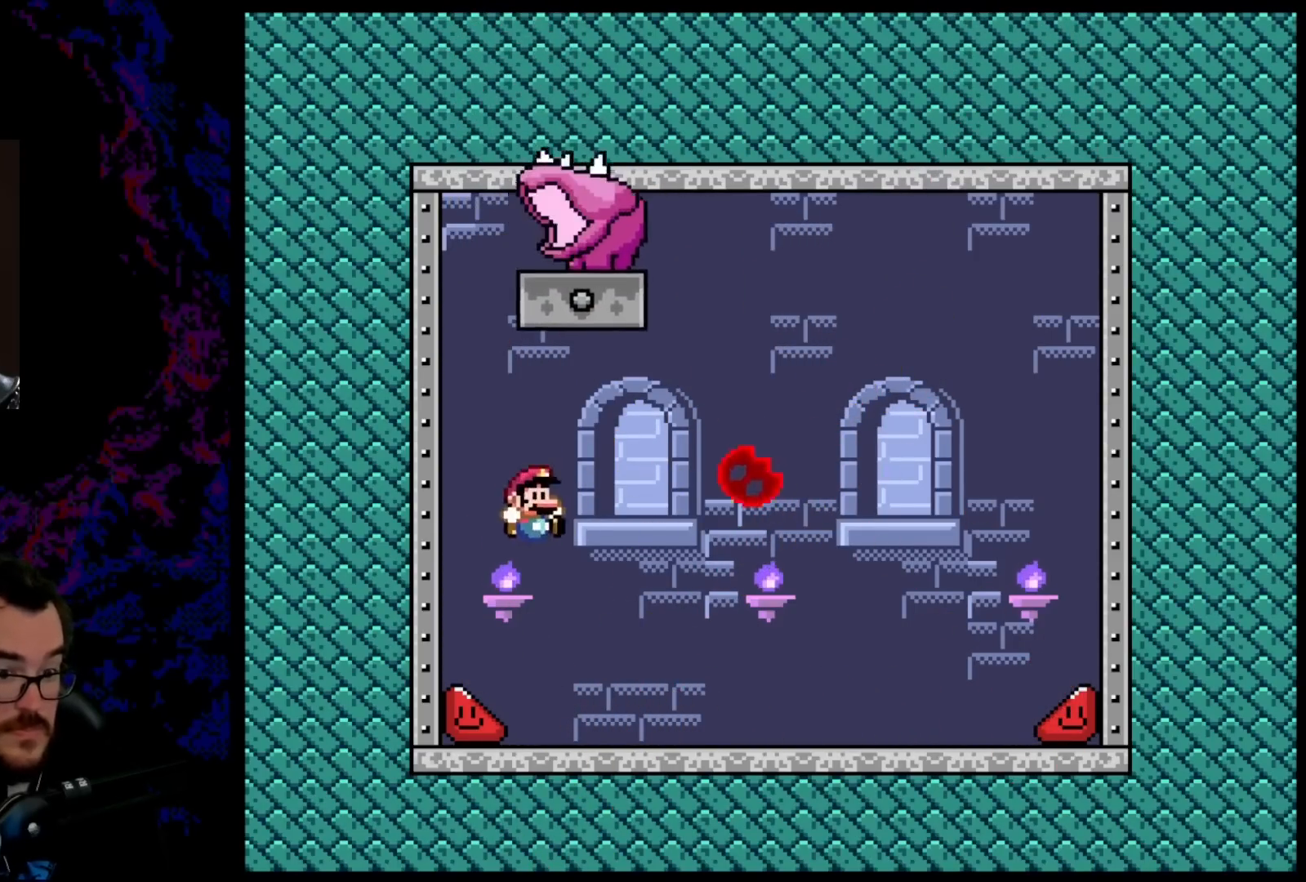
{"buttons": ["B", "Y", "DPAD_RIGHT"], "events": []}
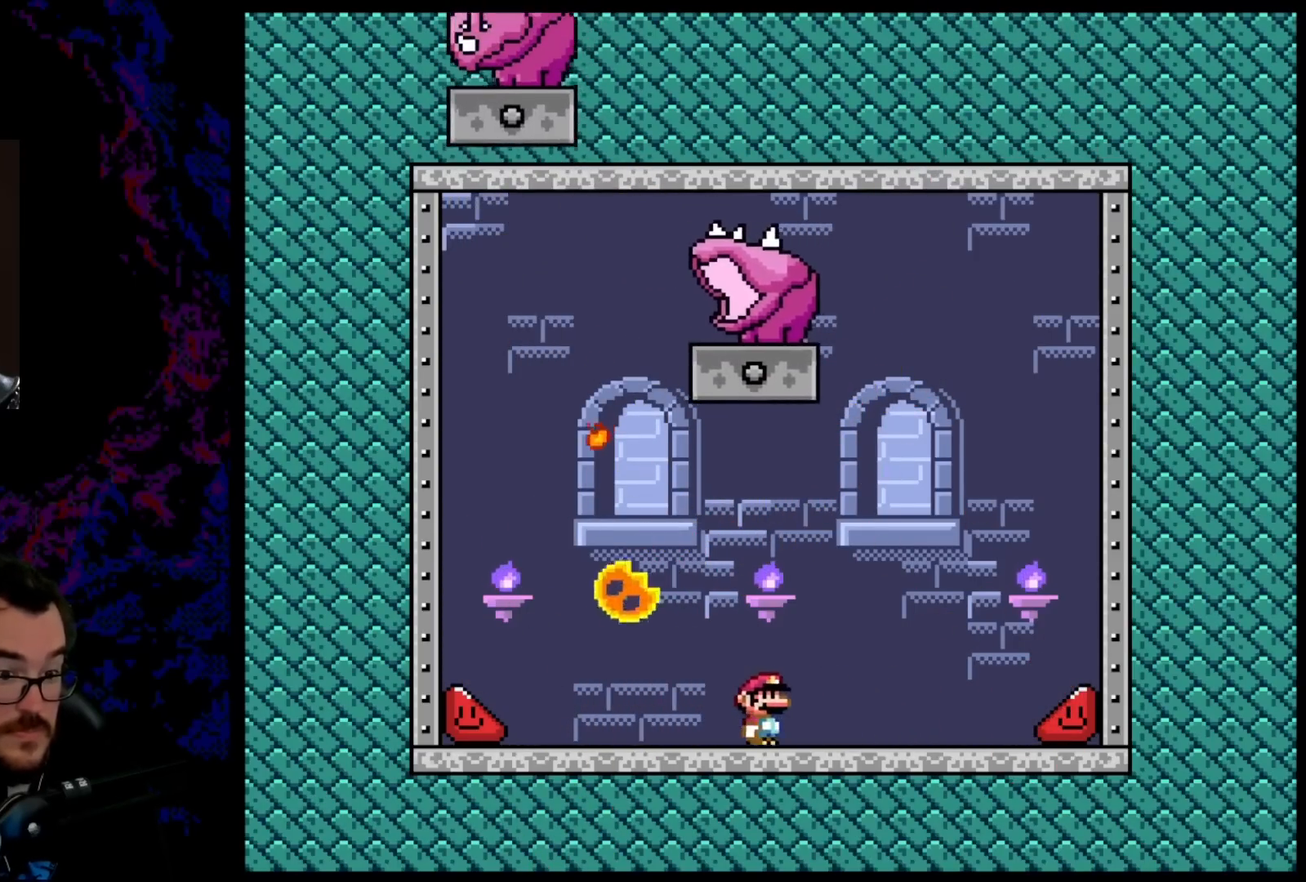
{"buttons": ["B", "Y"], "events": [[333, "DPAD_DOWN", "down"], [350, "DPAD_DOWN", "up"], [350, "DPAD_LEFT", "down"], [350, "DPAD_RIGHT", "up"], [483, "DPAD_LEFT", "up"]]}
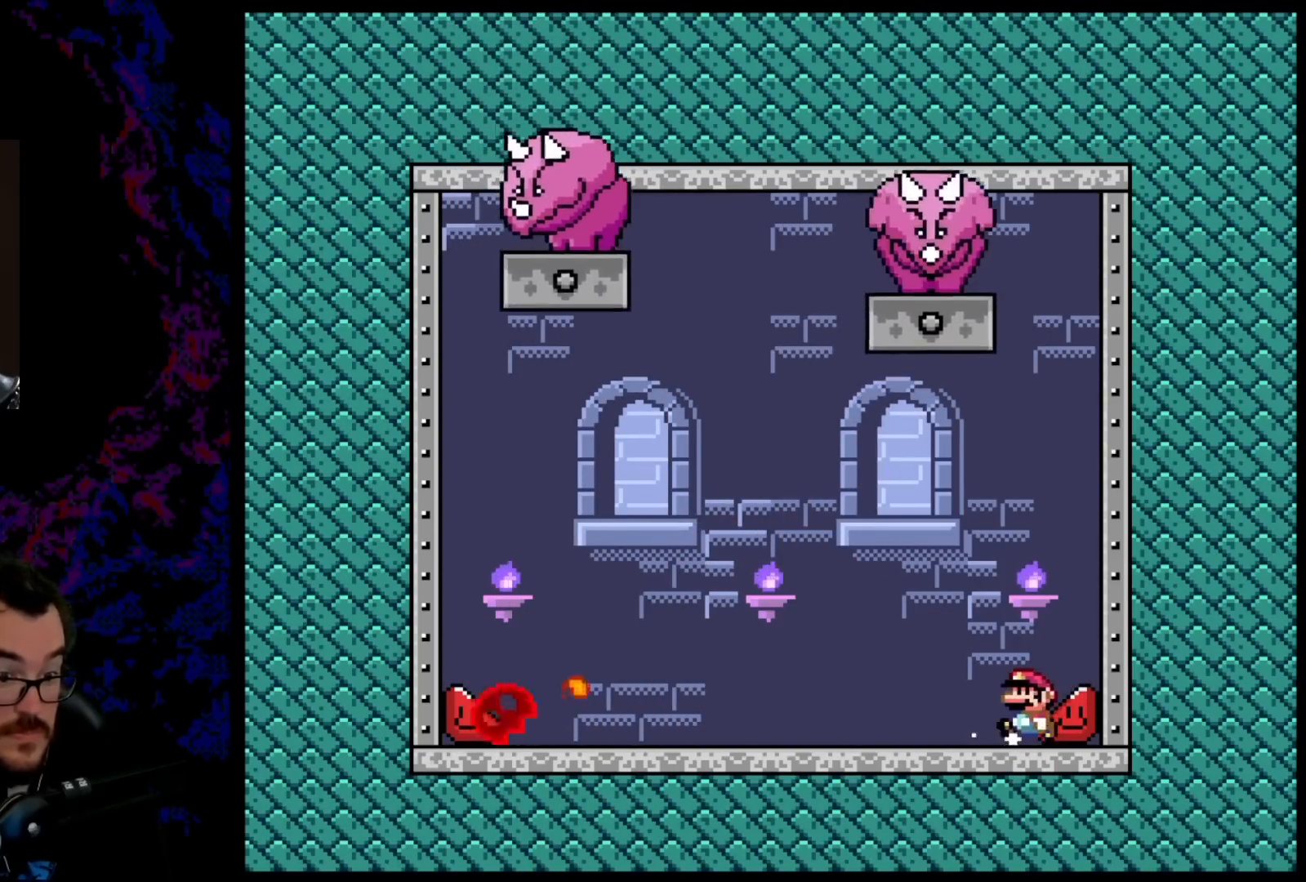
{"buttons": ["B", "Y", "DPAD_LEFT"], "events": [[167, "DPAD_LEFT", "down"]]}
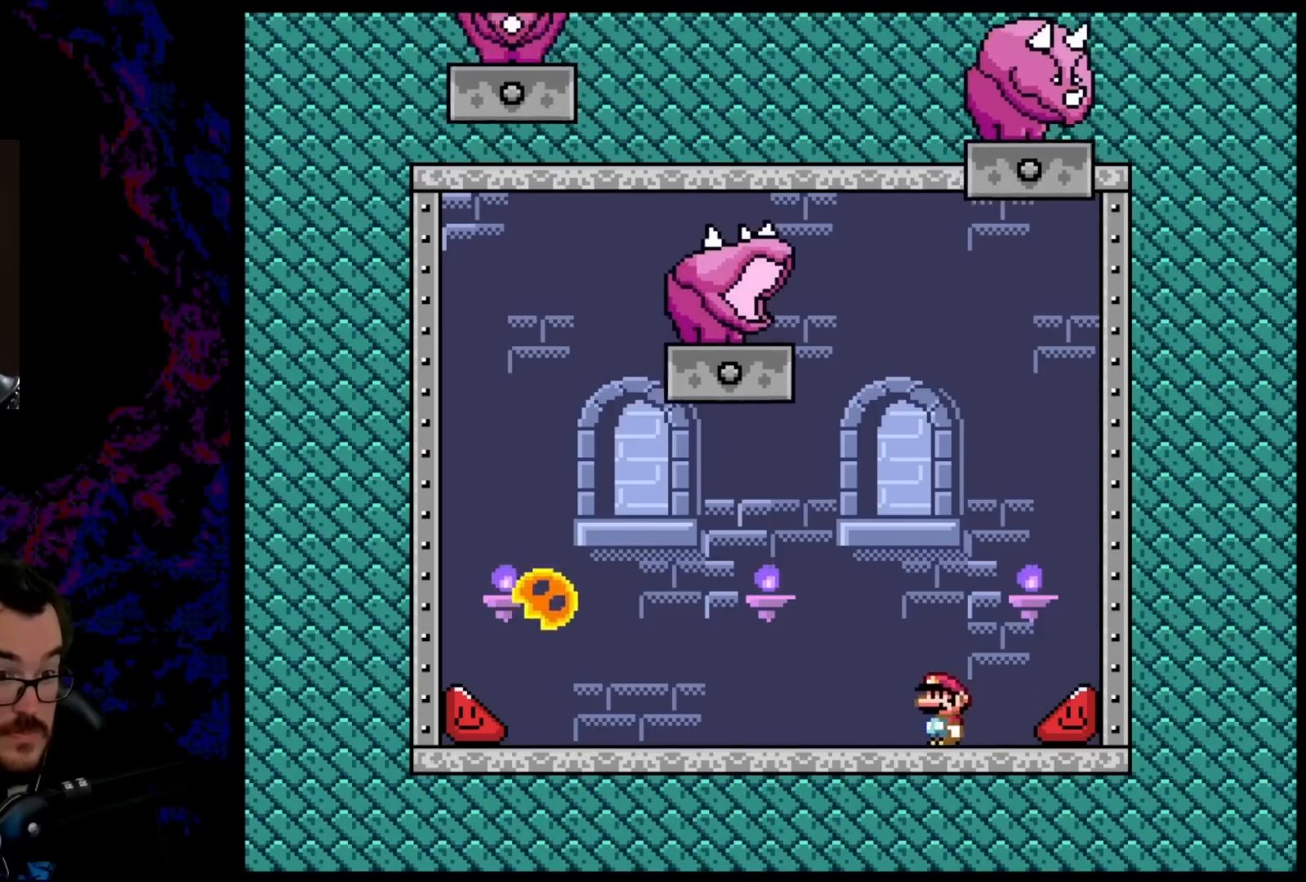
{"buttons": ["B", "Y", "DPAD_LEFT"], "events": [[250, "DPAD_LEFT", "up"], [250, "DPAD_RIGHT", "down"], [467, "DPAD_DOWN", "down"], [467, "DPAD_RIGHT", "up"], [483, "DPAD_DOWN", "up"], [483, "DPAD_LEFT", "down"]]}
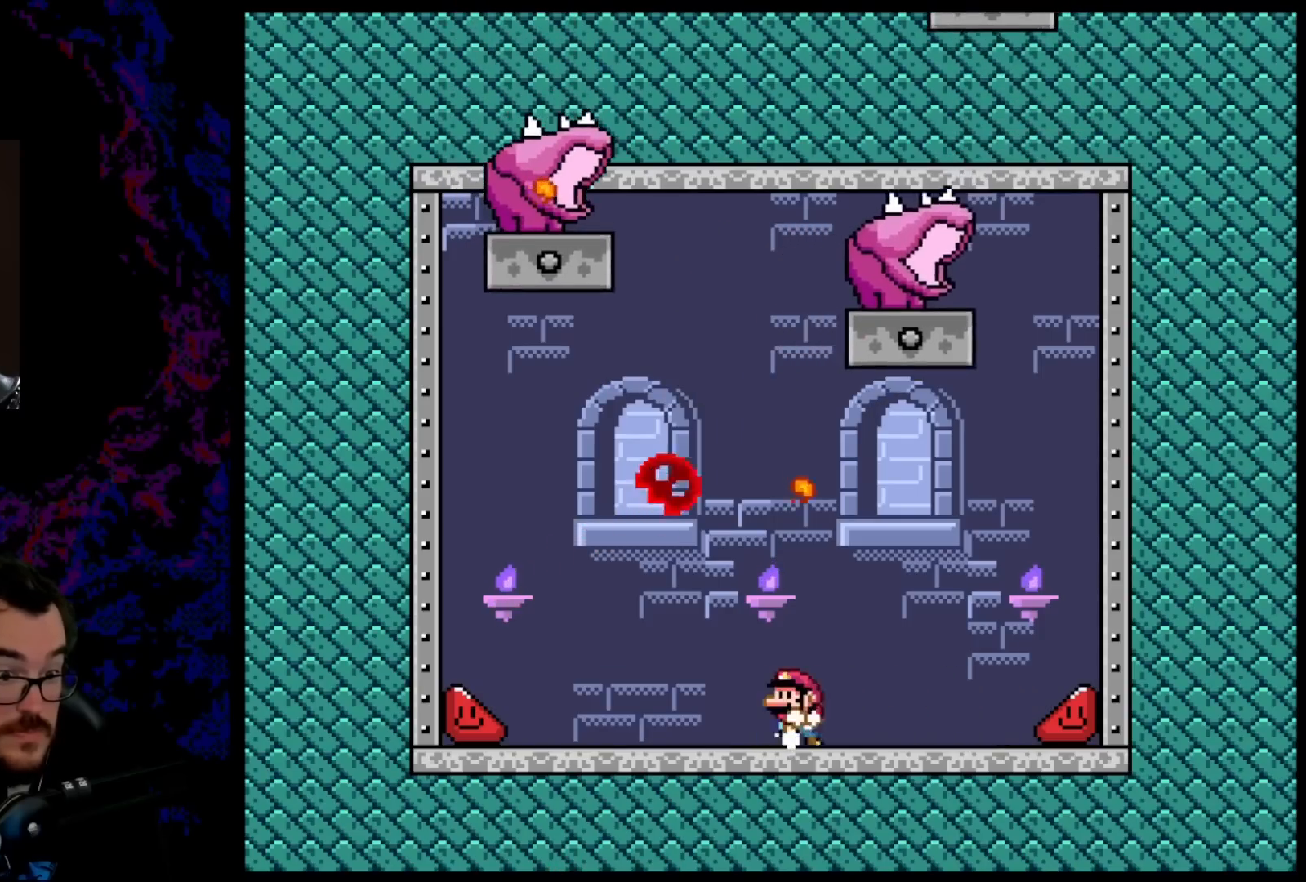
{"buttons": ["B", "Y", "DPAD_LEFT"], "events": [[283, "DPAD_LEFT", "up"], [283, "DPAD_RIGHT", "down"], [417, "DPAD_LEFT", "down"], [417, "DPAD_RIGHT", "up"]]}
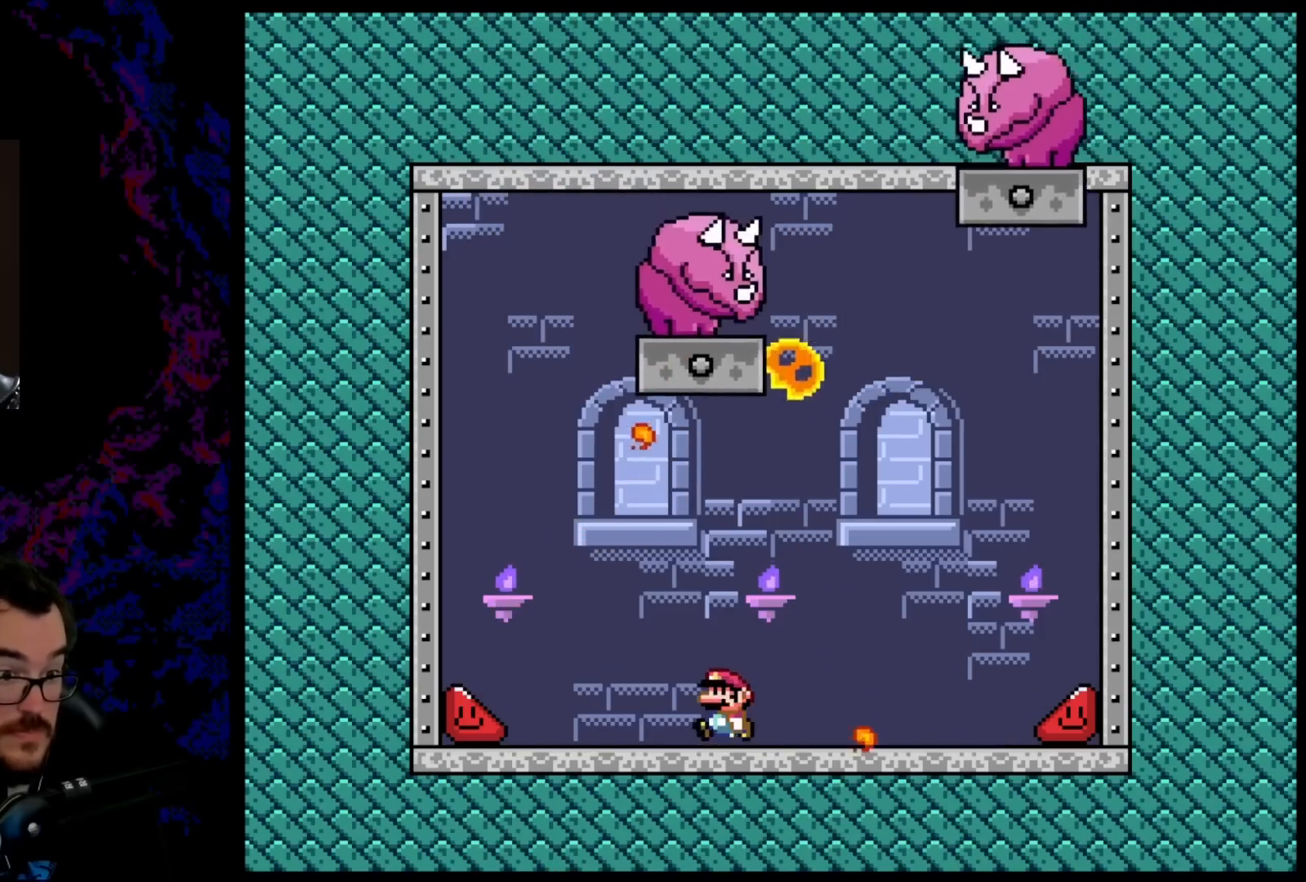
{"buttons": ["B", "Y", "DPAD_LEFT"], "events": []}
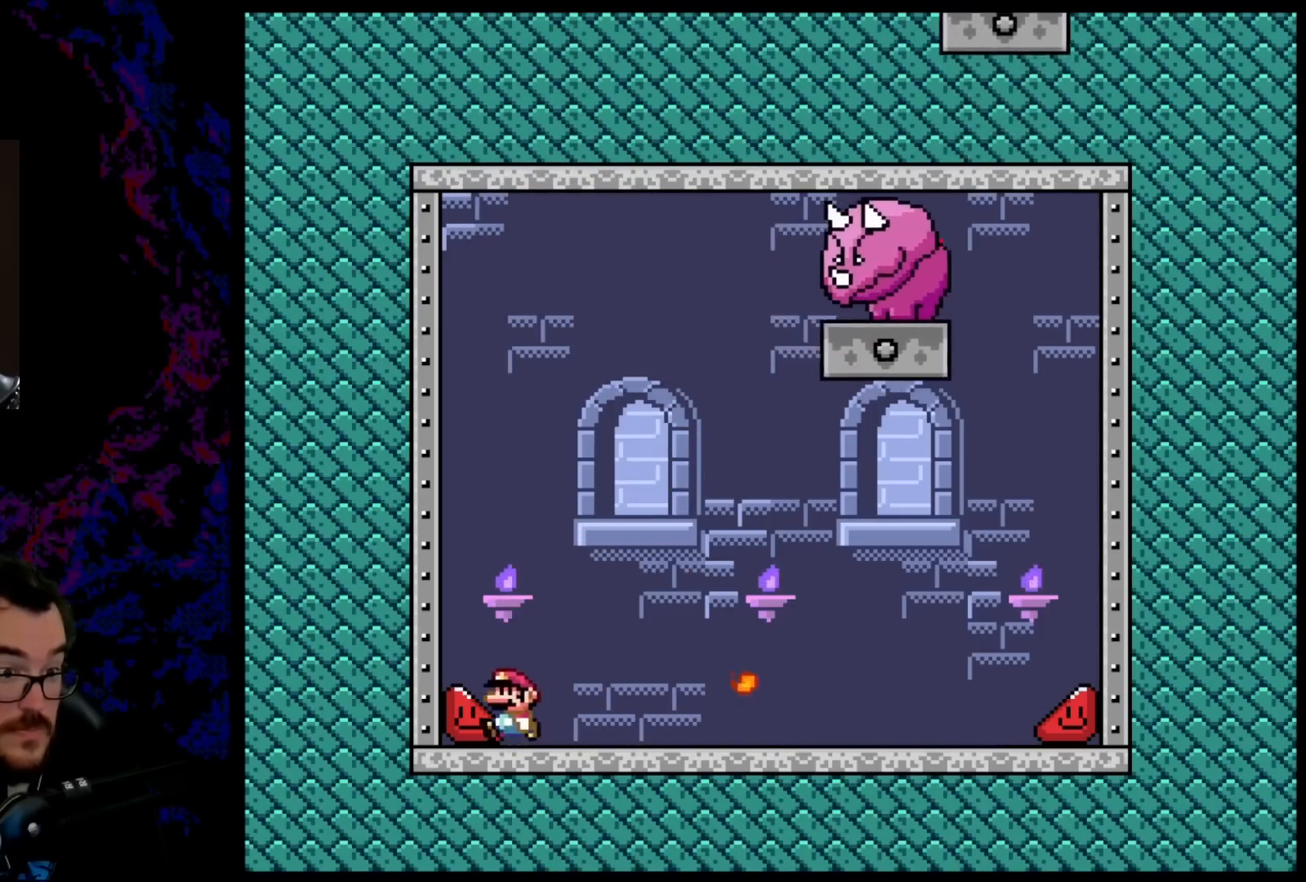
{"buttons": ["Y", "DPAD_LEFT"], "events": [[367, "B", "up"]]}
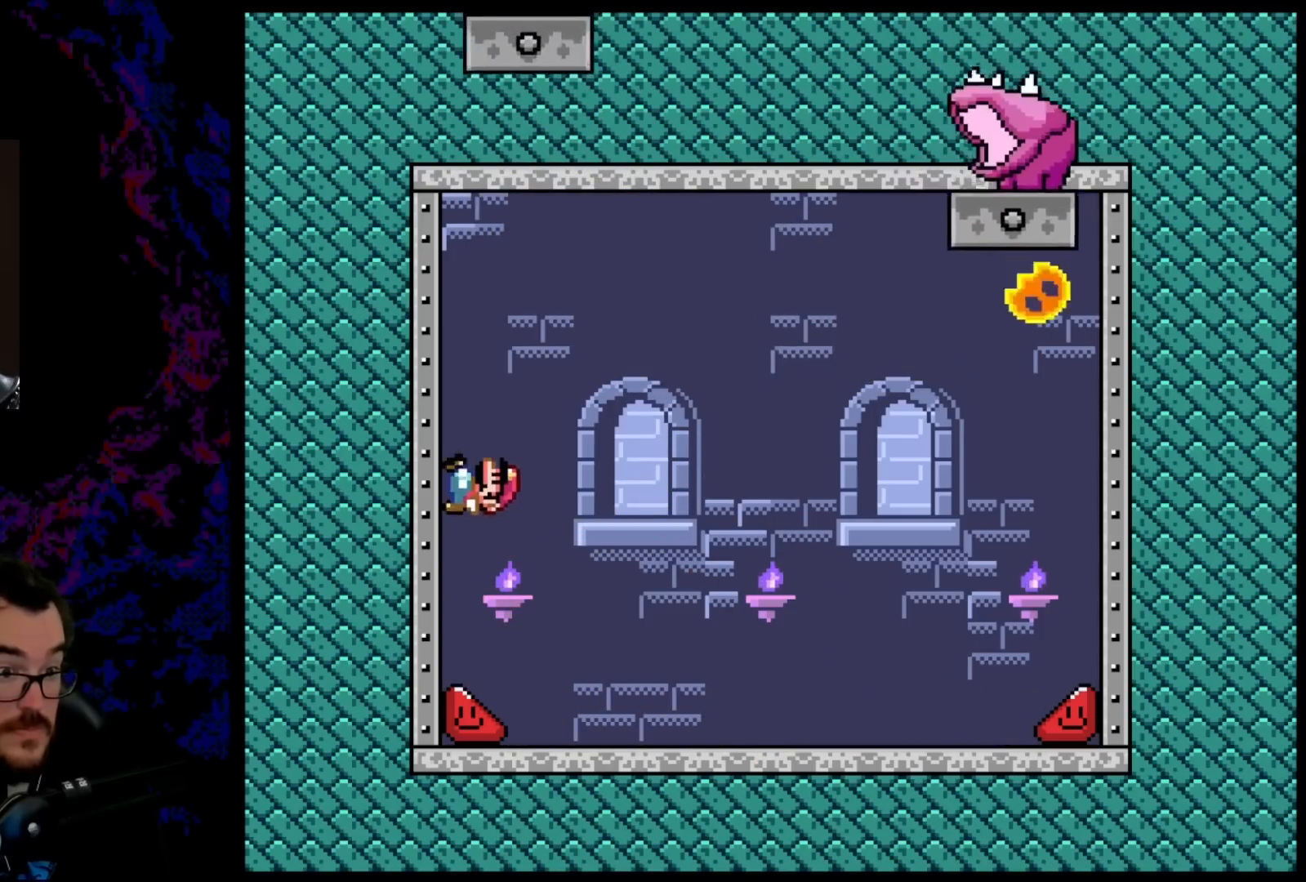
{"buttons": ["Y", "DPAD_DOWN", "DPAD_RIGHT"], "events": [[117, "DPAD_LEFT", "up"], [117, "DPAD_RIGHT", "down"], [267, "DPAD_LEFT", "down"], [267, "DPAD_RIGHT", "up"], [383, "DPAD_LEFT", "up"], [383, "DPAD_RIGHT", "down"], [500, "DPAD_DOWN", "down"]]}